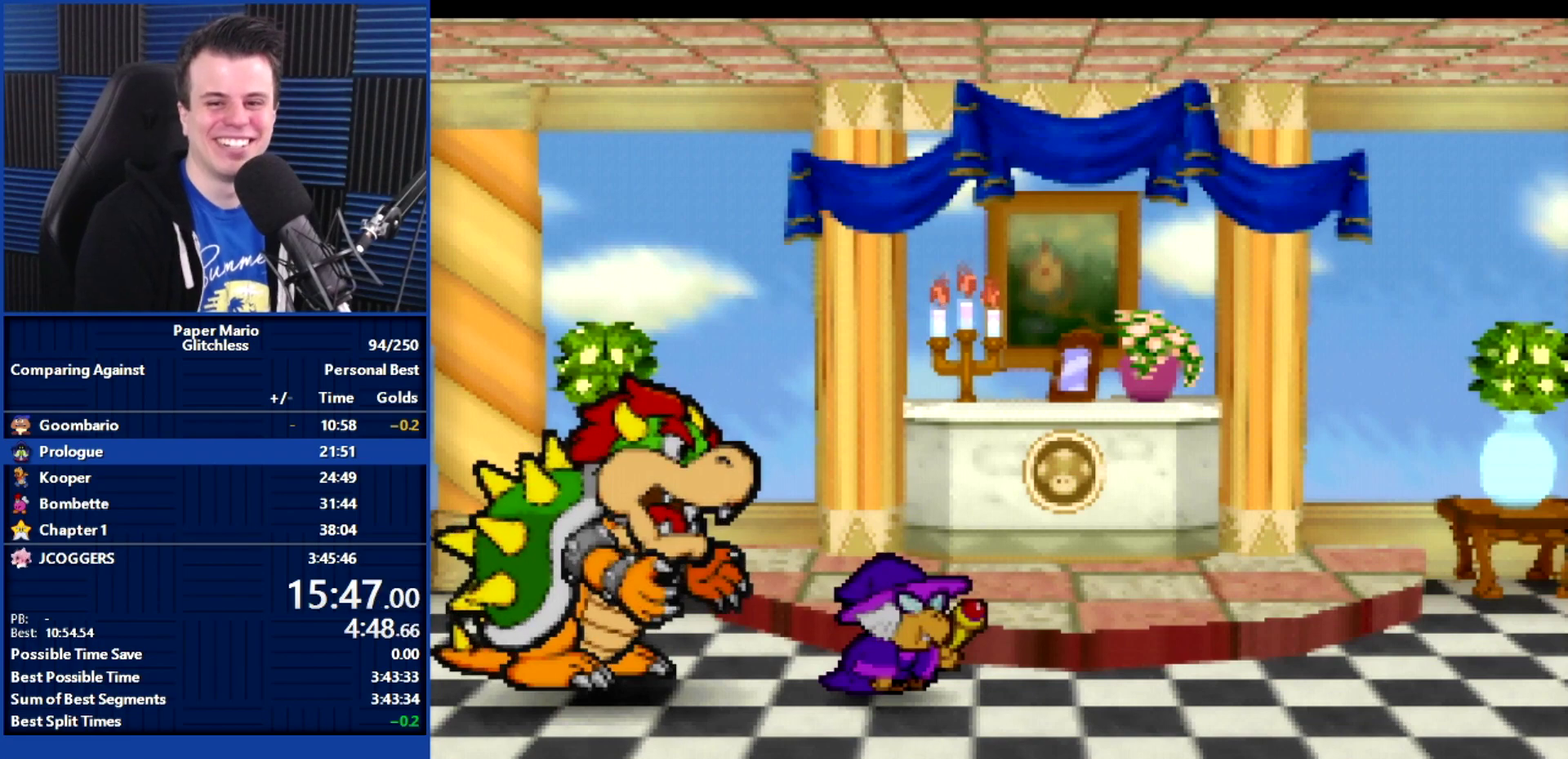
Gameplay with a controller (Nintendo layout); each line is a JSON object with the inputs held at the frame after it. "events" lists button and stick changes between this image and that frame as [ms after this image, input, new state], when the widget could be followed in between. Not read: A L3 R2 R3.
{"buttons": ["Z"], "left_stick": "right", "events": [[200, "B", "up"], [200, "left_stick", "right"], [400, "Z", "down"]]}
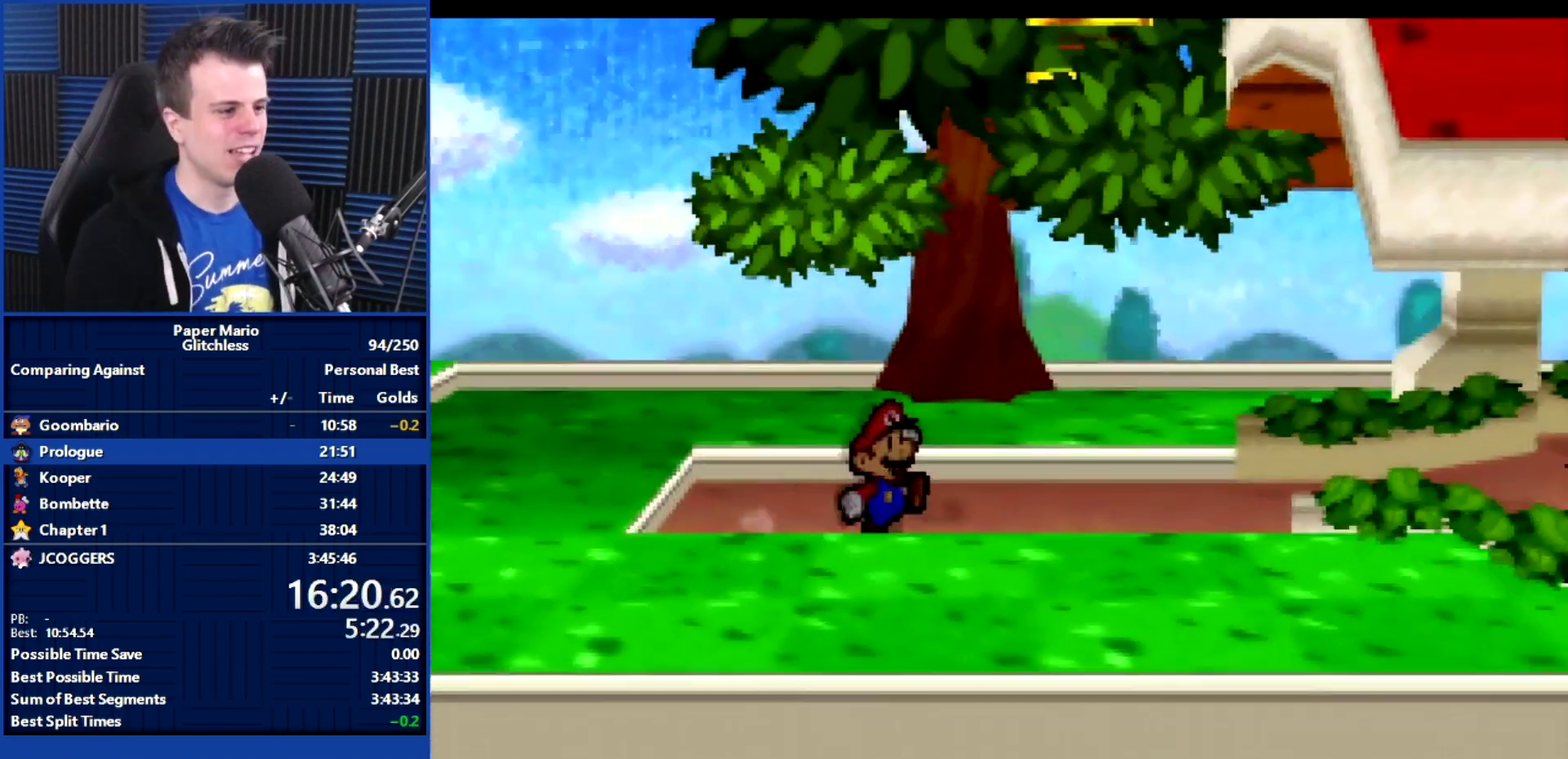
{"buttons": [], "left_stick": "right", "events": [[33, "Z", "up"]]}
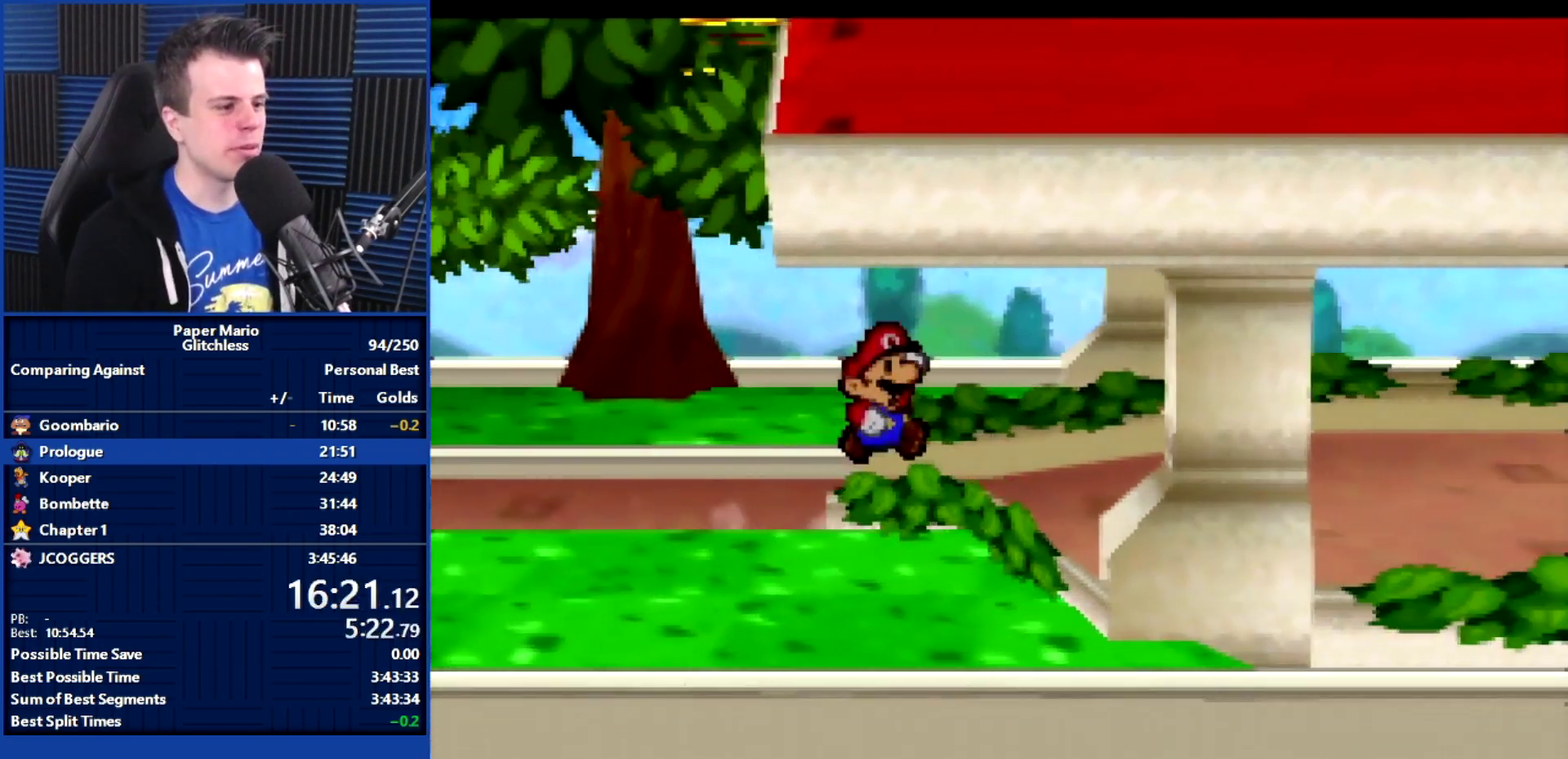
{"buttons": [], "left_stick": "right", "events": [[333, "Z", "down"], [433, "Z", "up"]]}
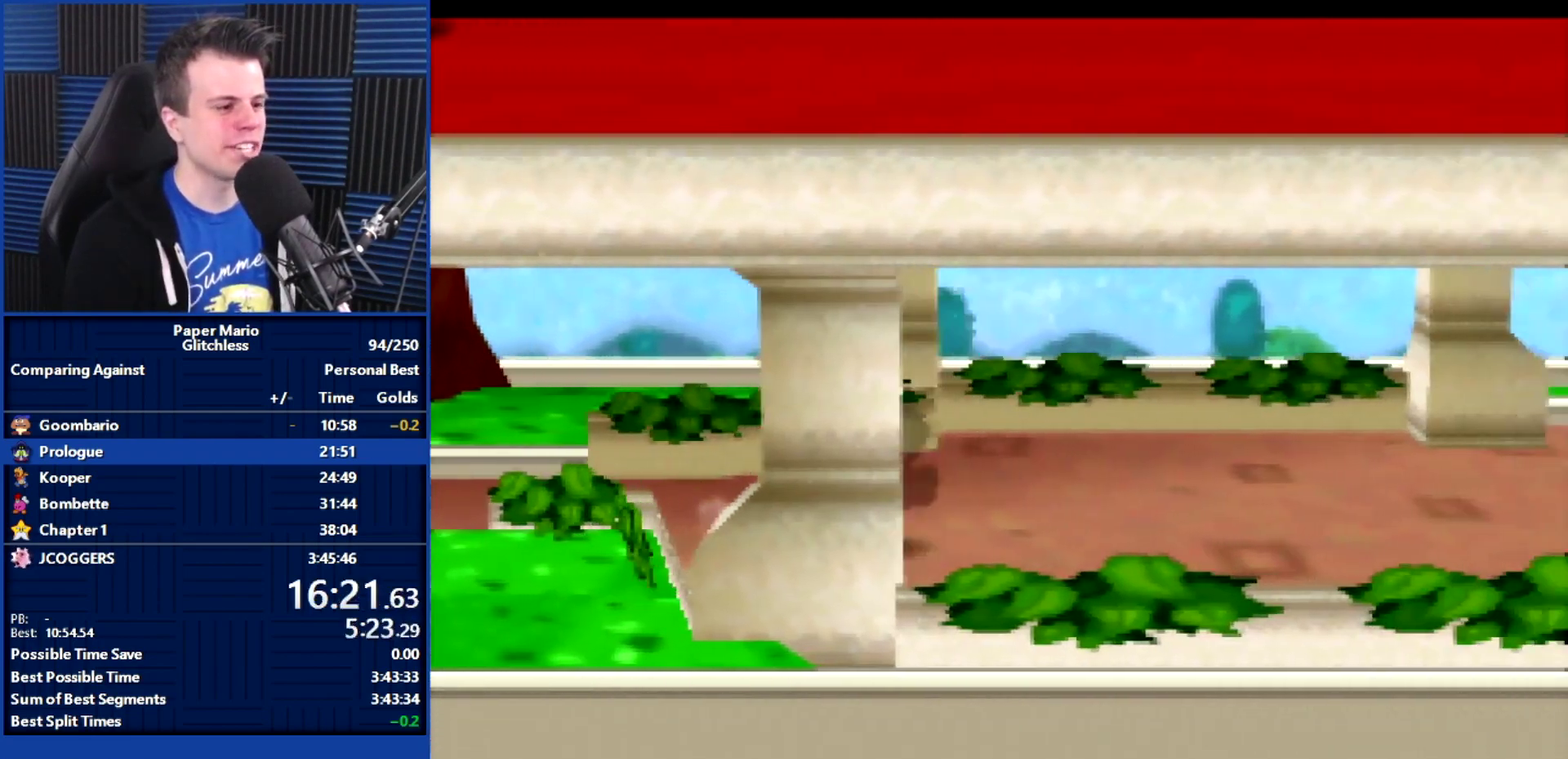
{"buttons": [], "left_stick": "right", "events": [[133, "Z", "down"], [200, "Z", "up"]]}
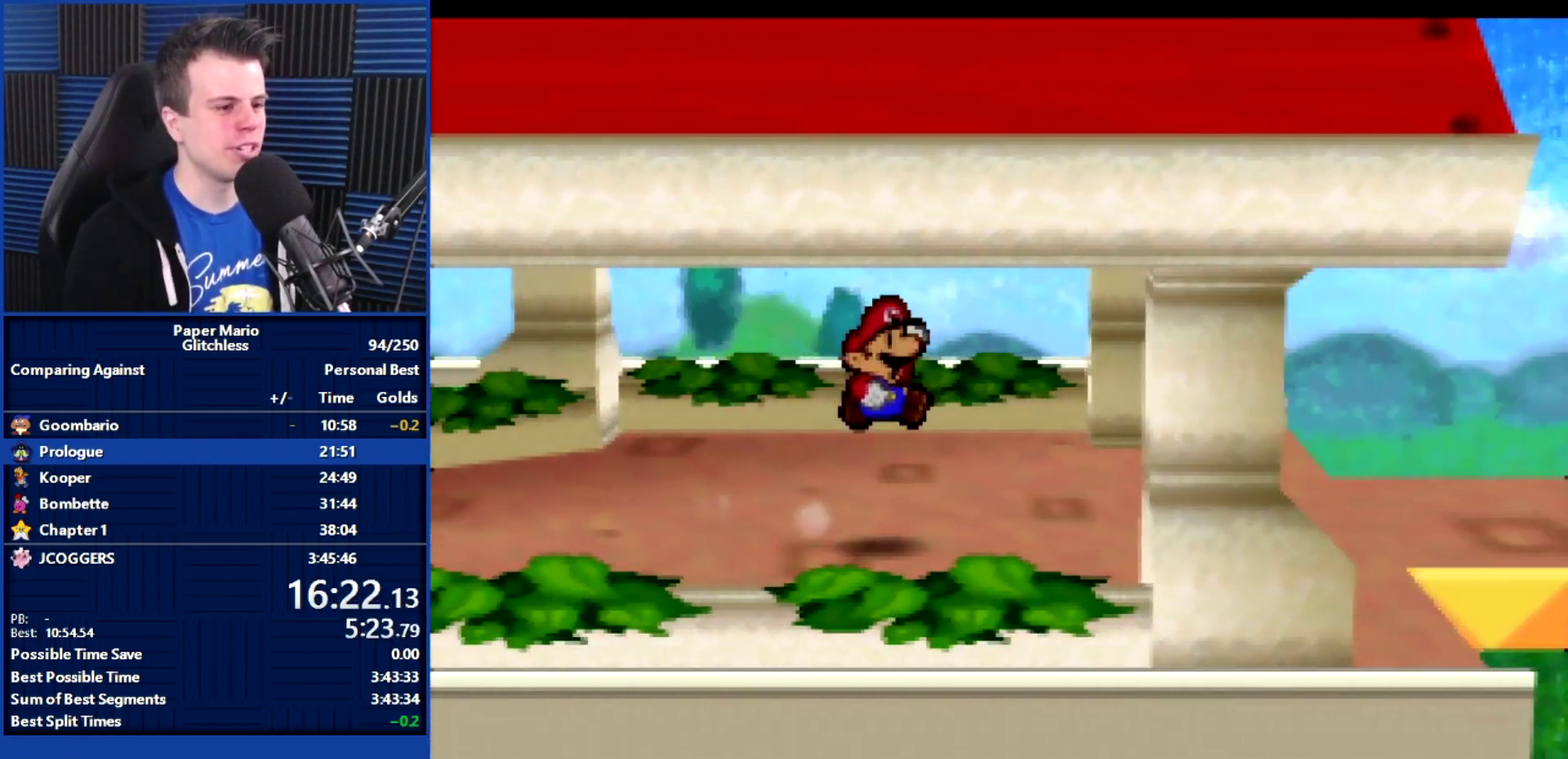
{"buttons": [], "left_stick": "right", "events": [[300, "Z", "down"], [367, "Z", "up"]]}
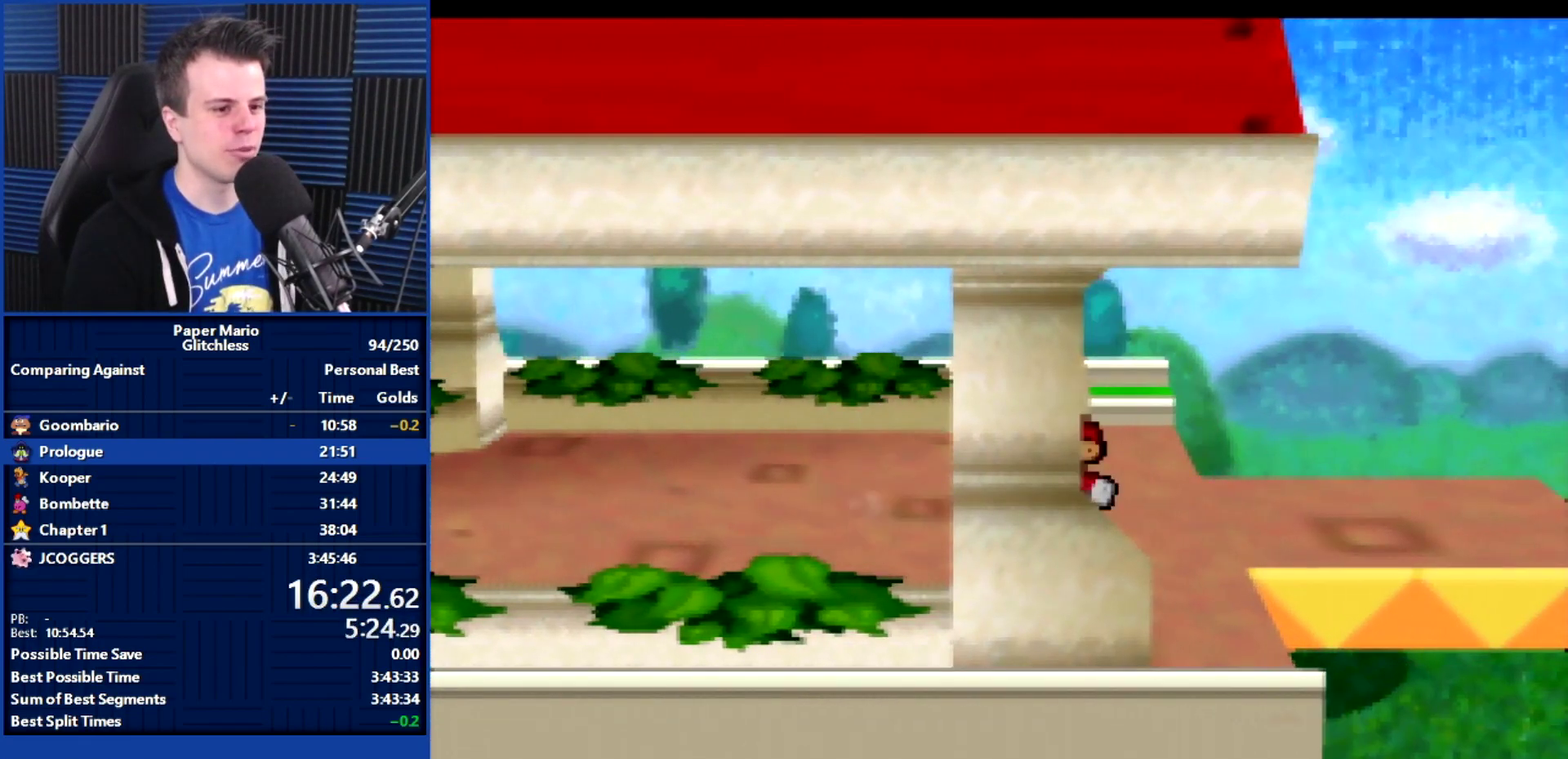
{"buttons": ["B"], "left_stick": "center", "events": [[33, "Z", "down"], [100, "Z", "up"], [367, "B", "down"], [367, "left_stick", "center"]]}
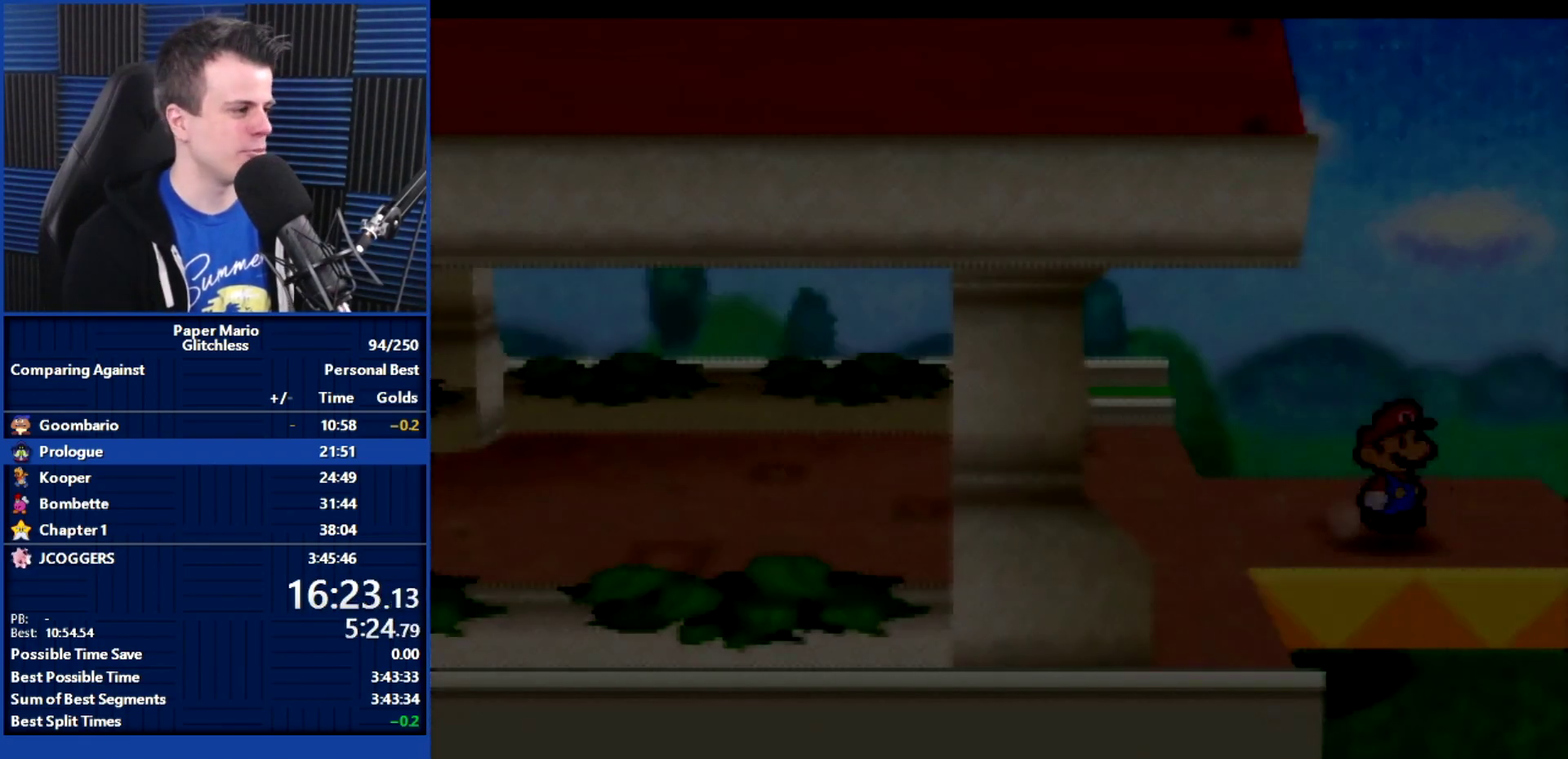
{"buttons": ["B"], "left_stick": "center", "events": []}
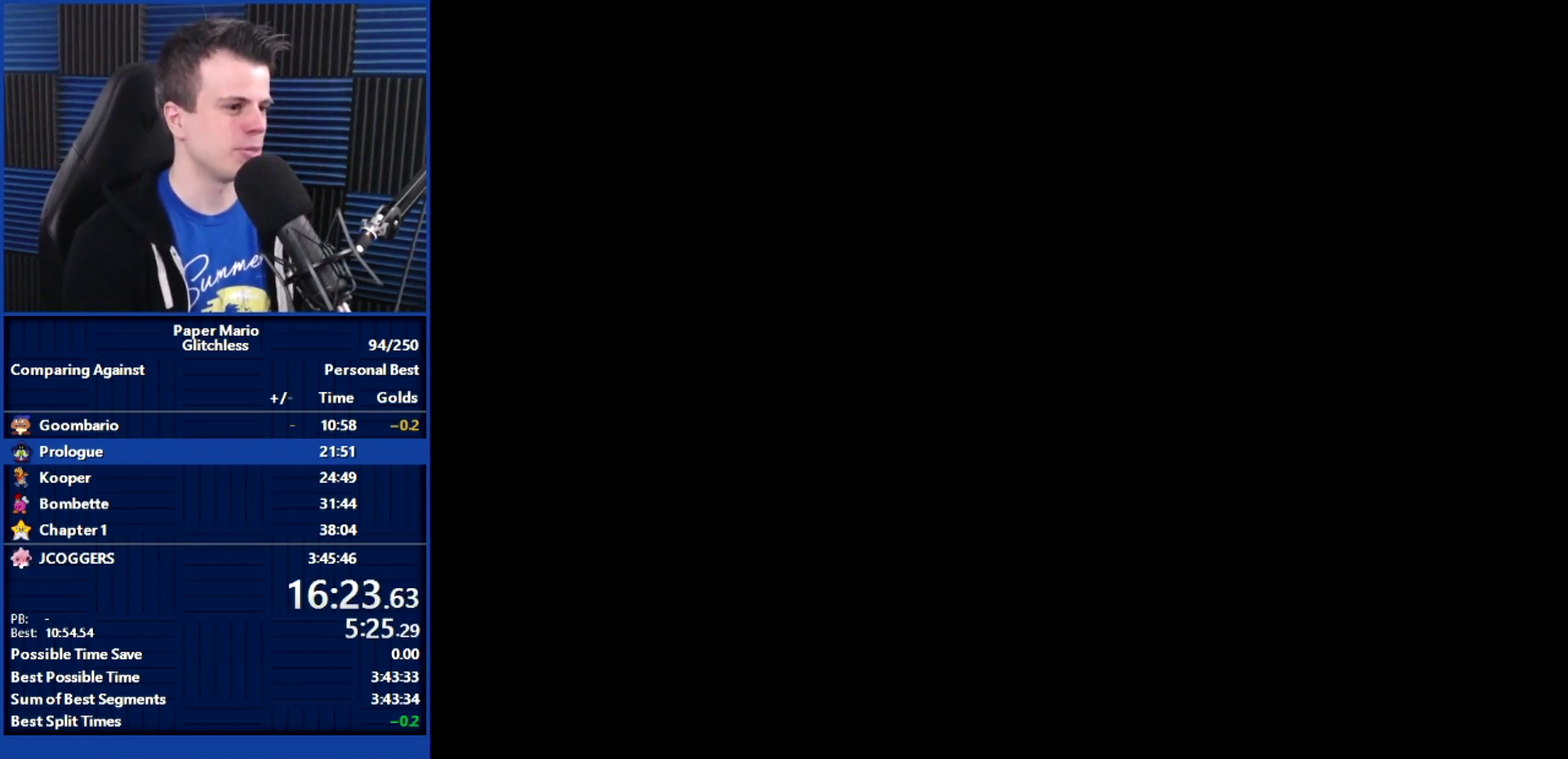
{"buttons": ["B"], "left_stick": "center", "events": []}
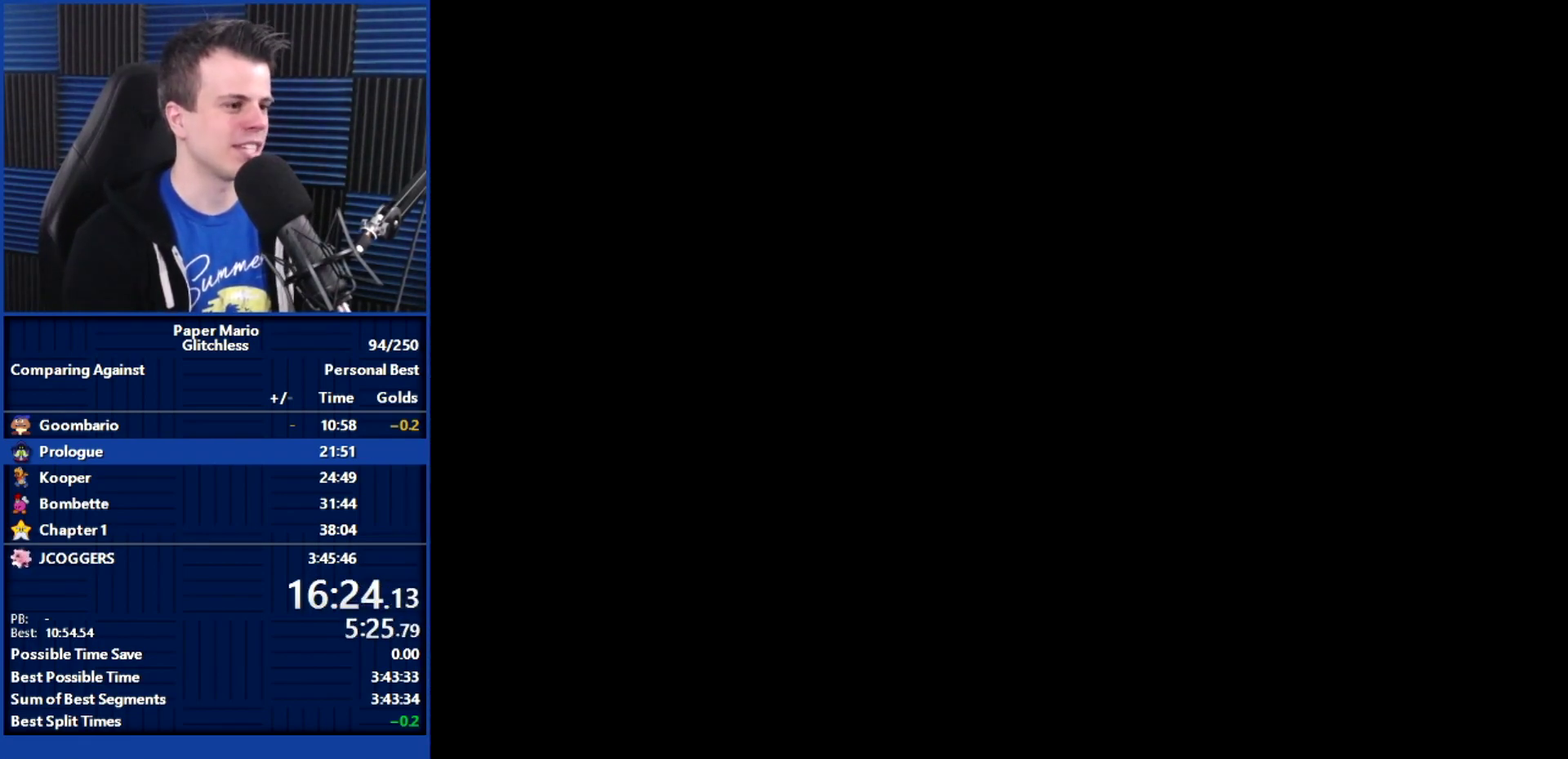
{"buttons": ["B"], "left_stick": "center", "events": []}
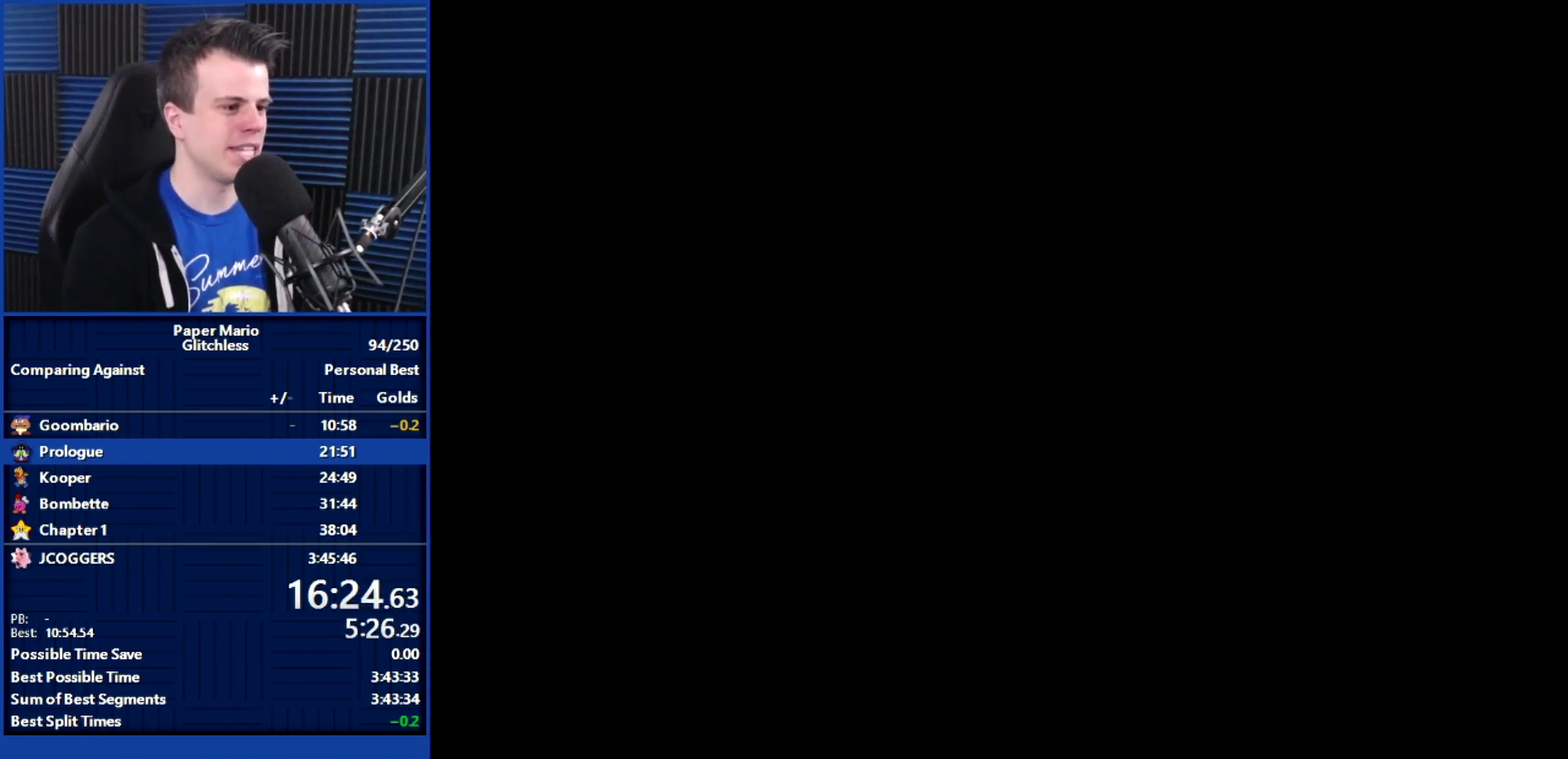
{"buttons": ["B"], "left_stick": "center", "events": []}
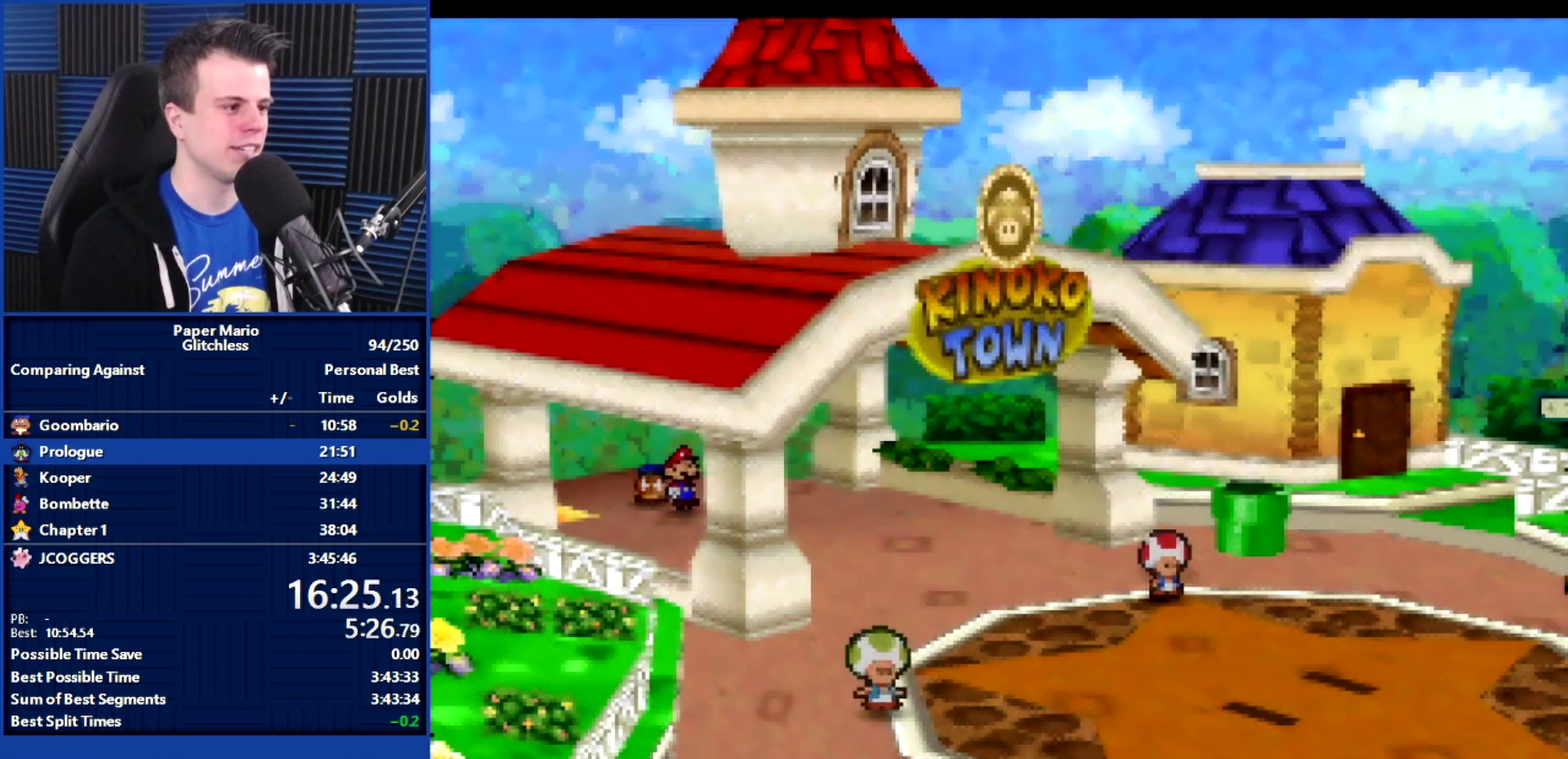
{"buttons": ["B"], "left_stick": "right", "events": [[433, "left_stick", "right"]]}
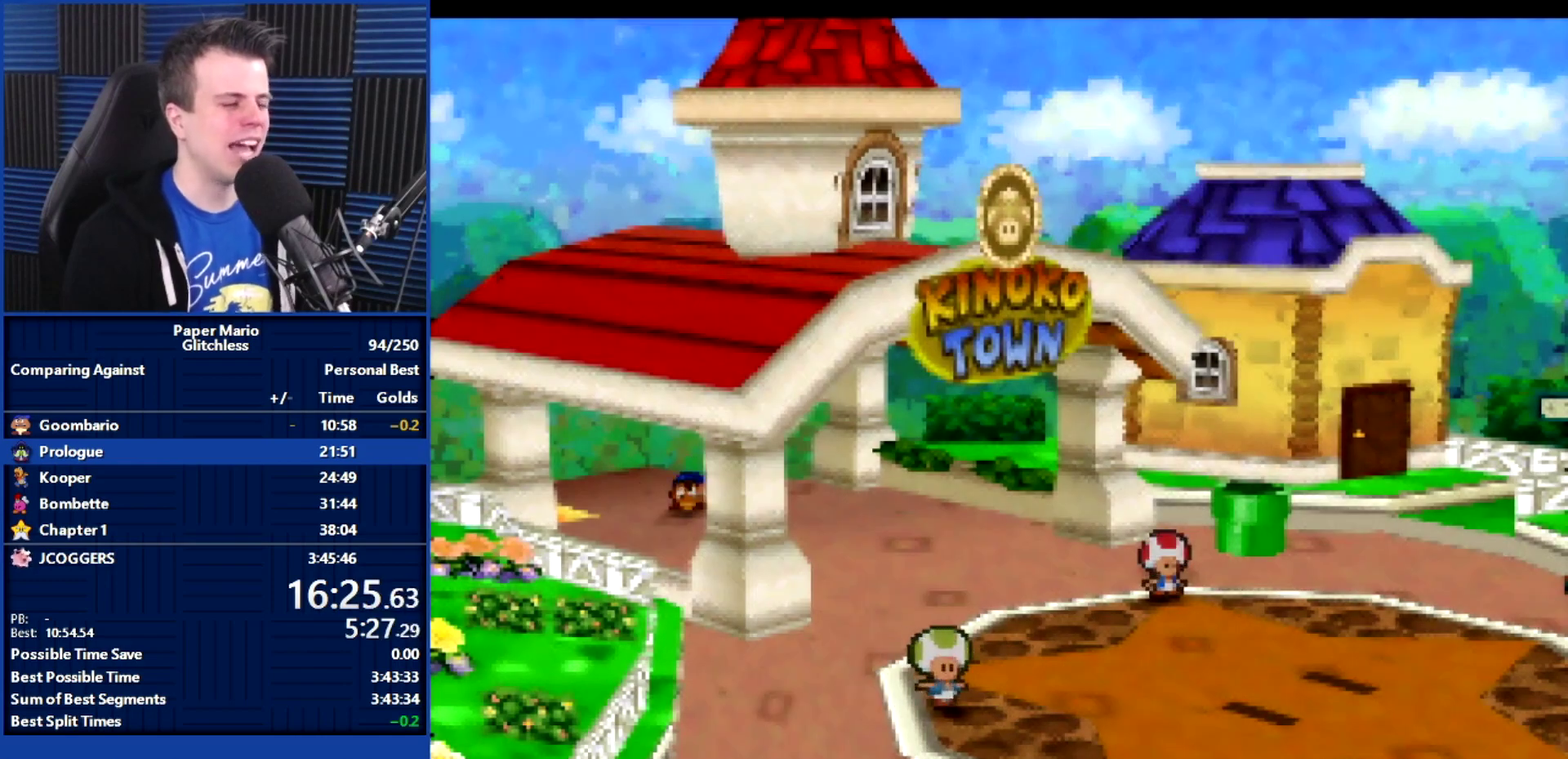
{"buttons": ["B"], "left_stick": "down-right", "events": [[400, "left_stick", "down-right"]]}
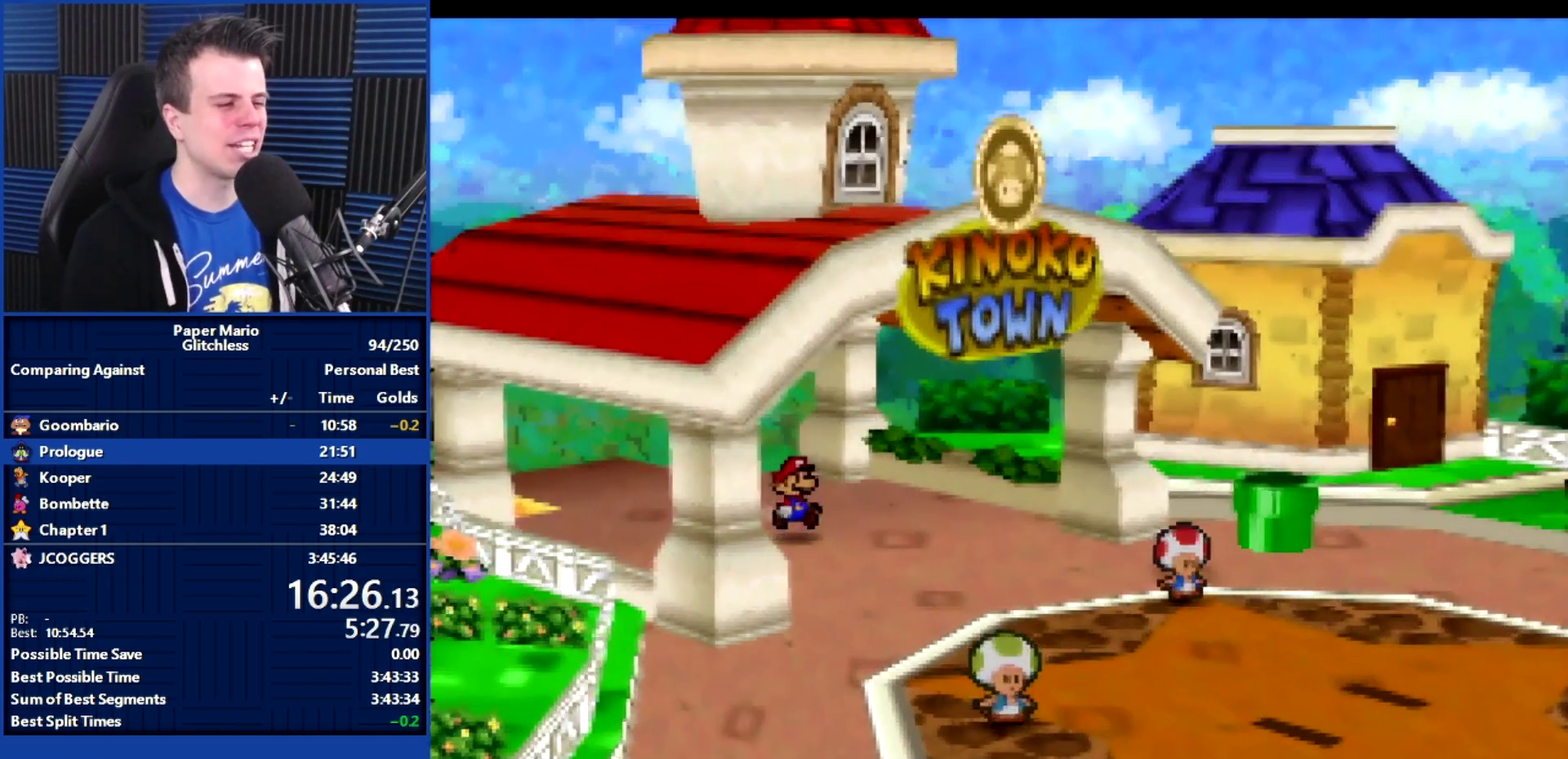
{"buttons": ["B"], "left_stick": "down-right", "events": []}
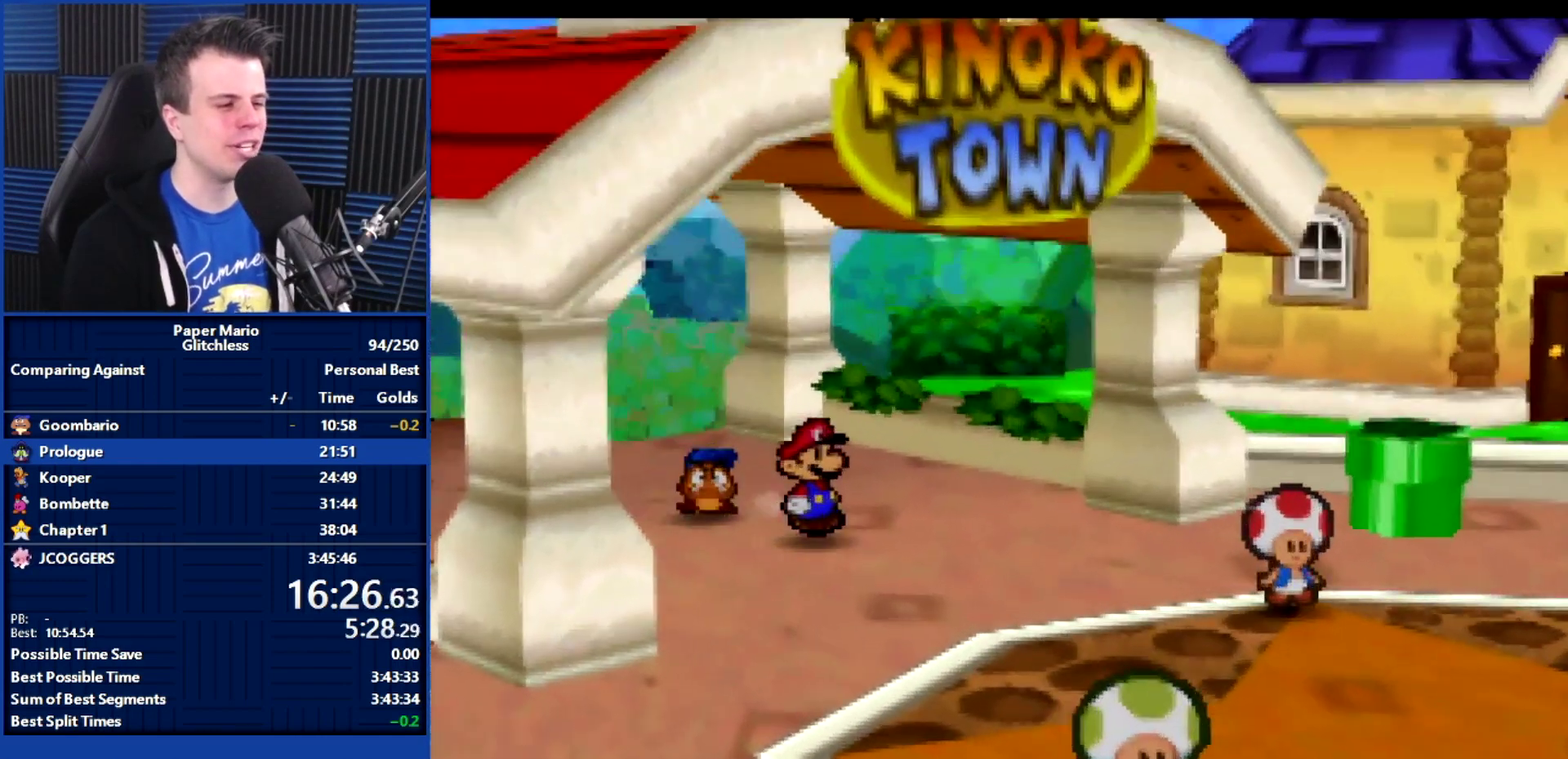
{"buttons": ["B"], "left_stick": "down-right", "events": []}
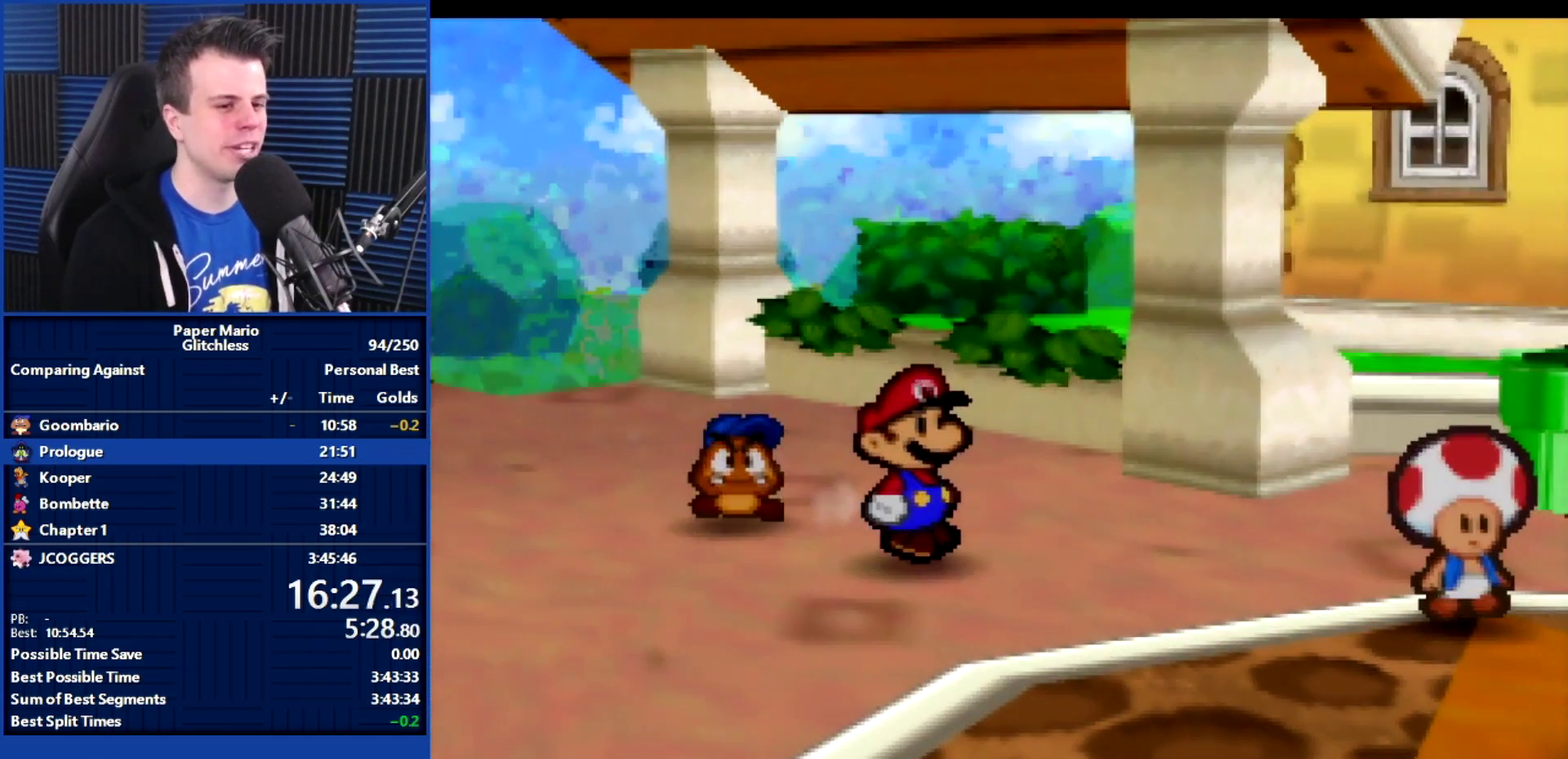
{"buttons": ["B"], "left_stick": "down-right", "events": []}
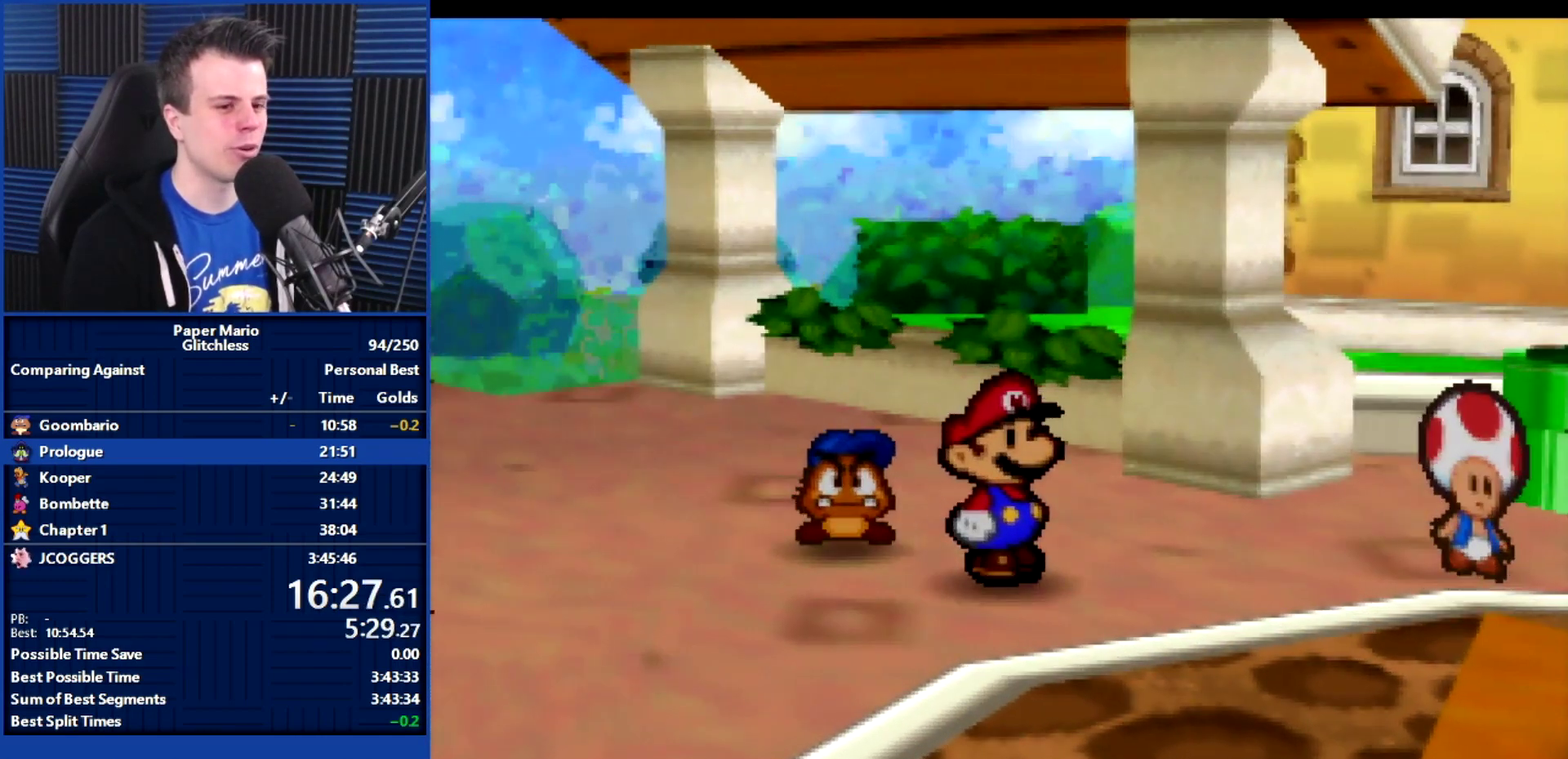
{"buttons": ["B"], "left_stick": "down-right", "events": []}
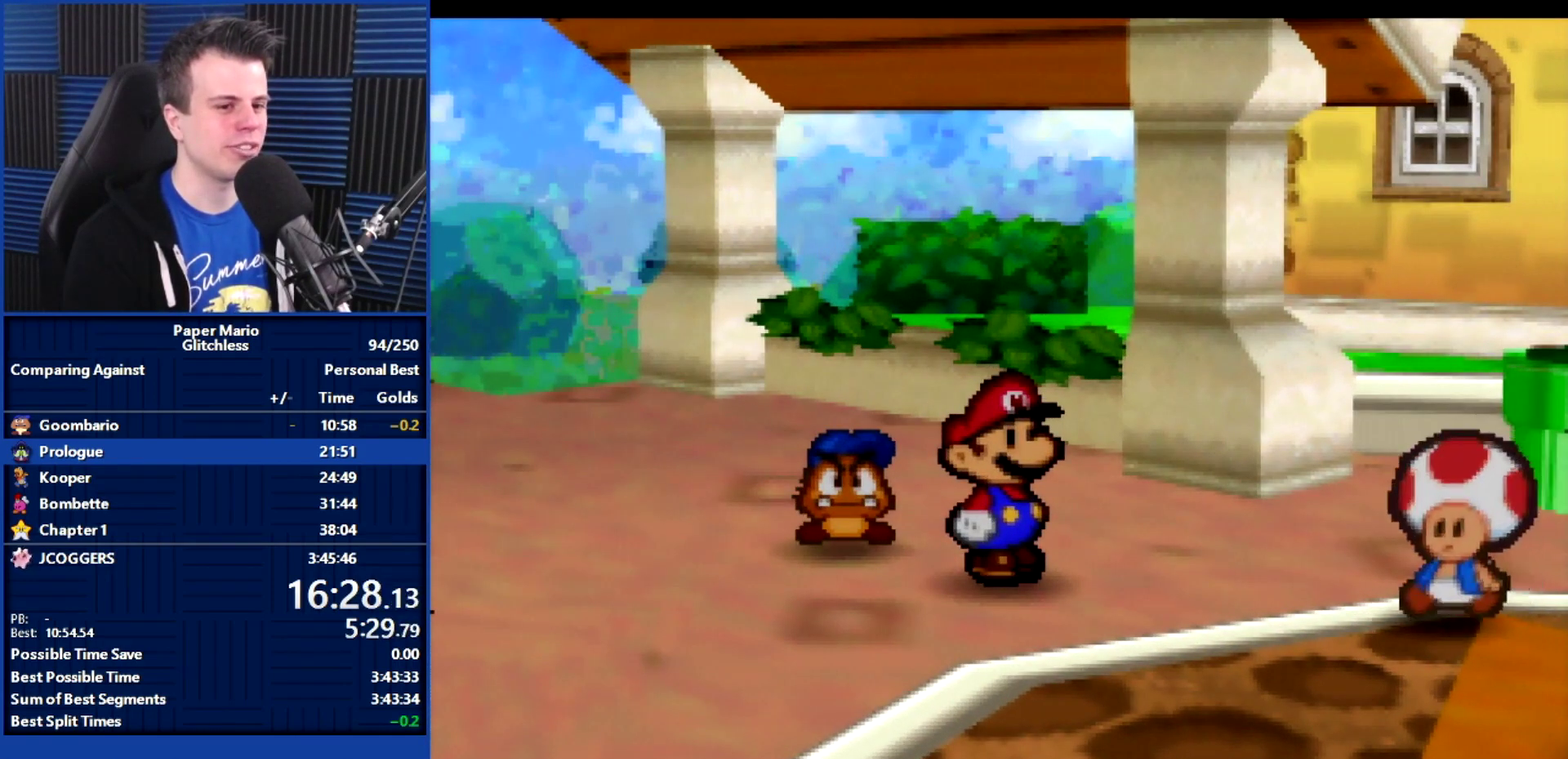
{"buttons": ["B"], "left_stick": "down-right", "events": []}
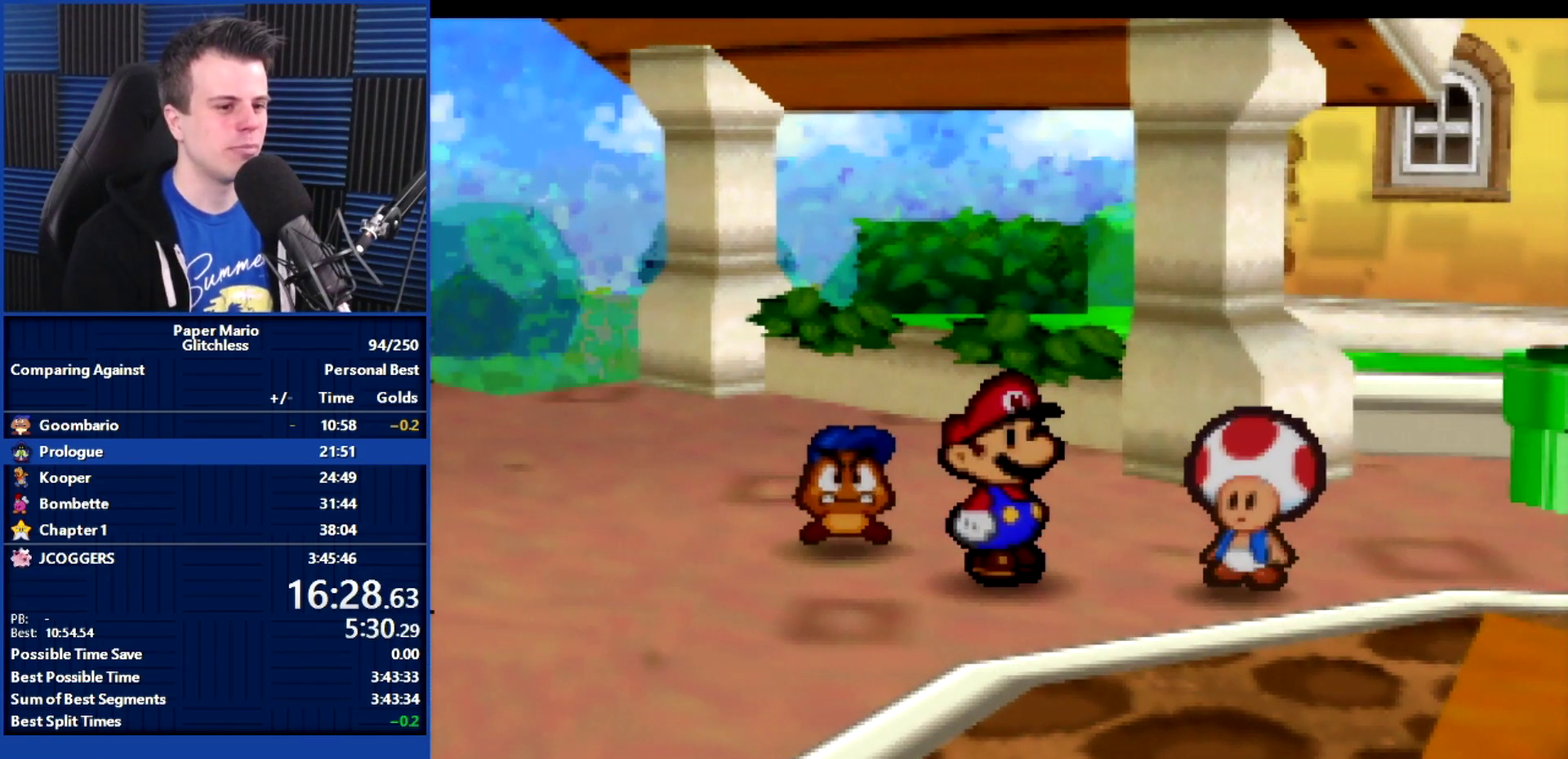
{"buttons": ["B"], "left_stick": "down-right", "events": []}
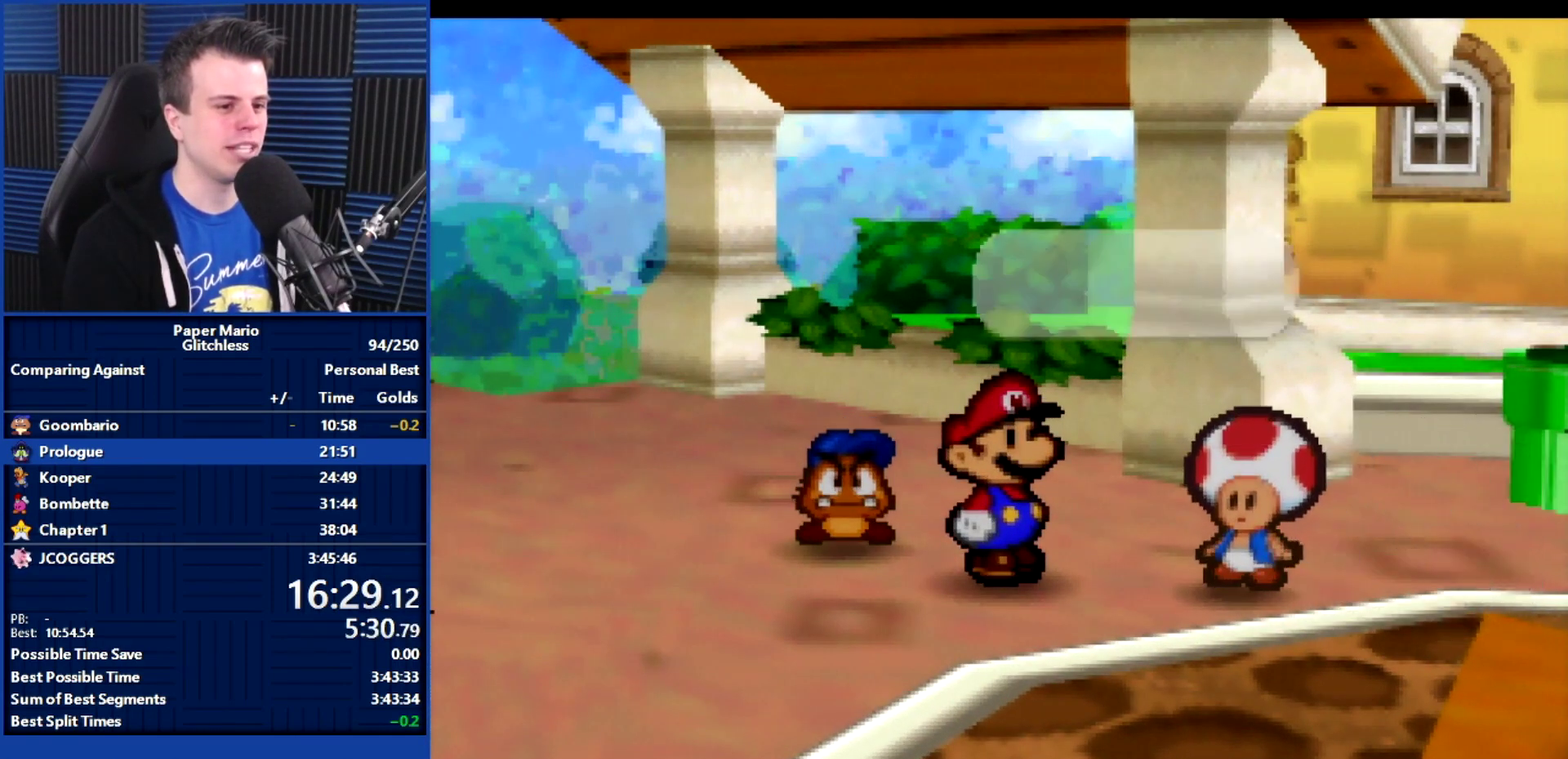
{"buttons": ["B"], "left_stick": "down-right", "events": []}
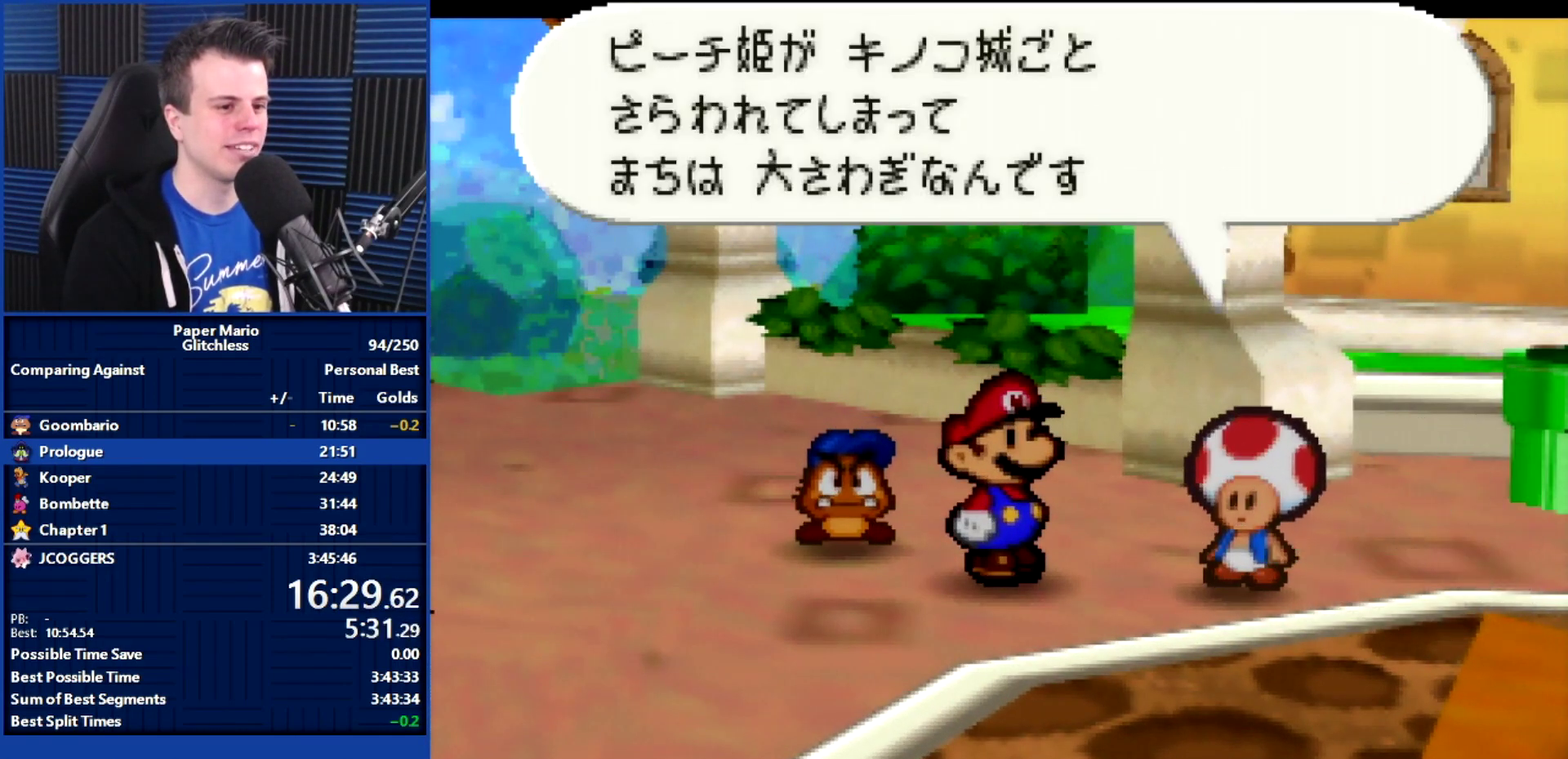
{"buttons": ["B"], "left_stick": "down-right", "events": []}
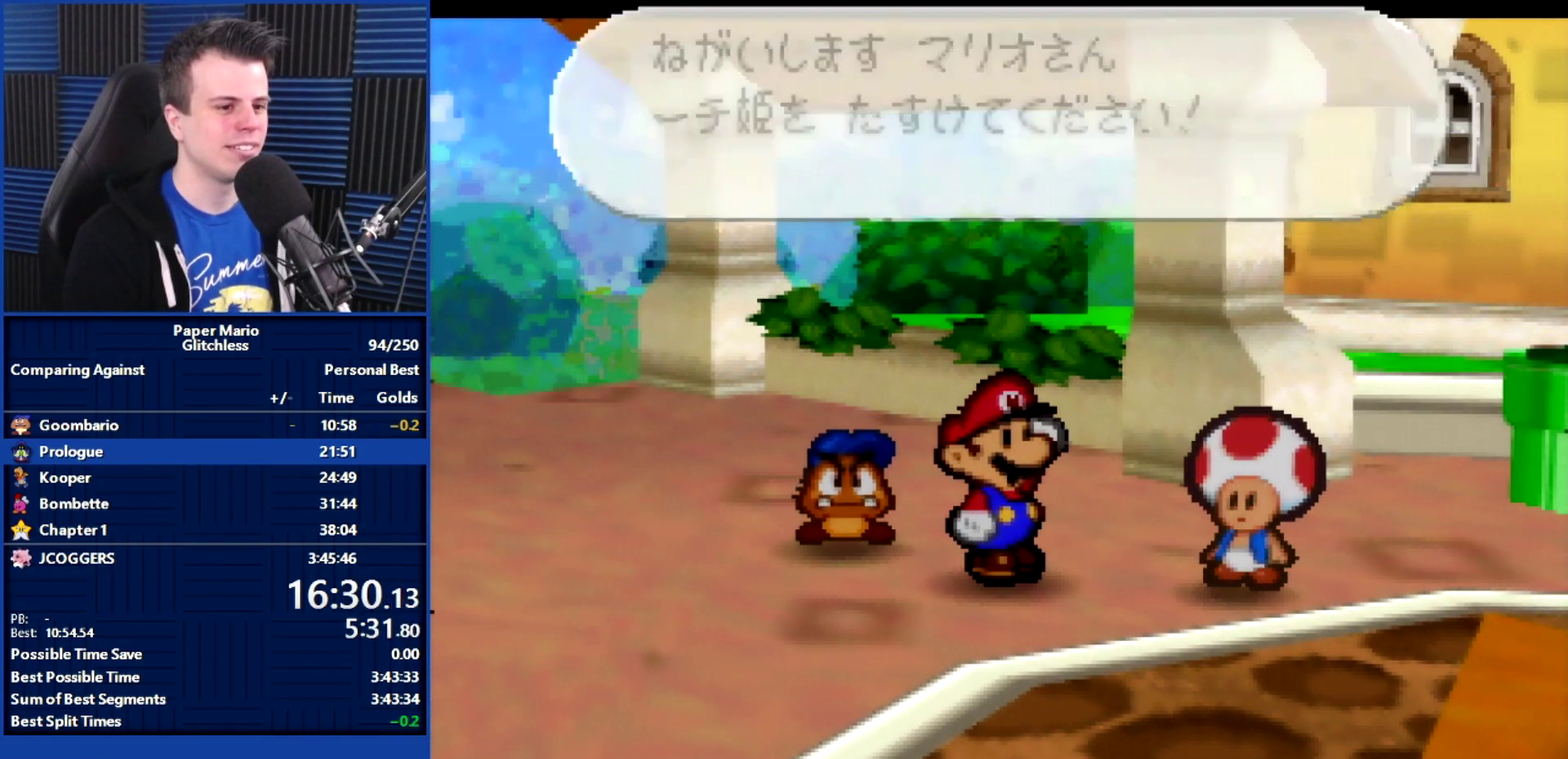
{"buttons": ["B", "Z"], "left_stick": "down-right", "events": [[233, "Z", "down"], [333, "Z", "up"], [467, "Z", "down"]]}
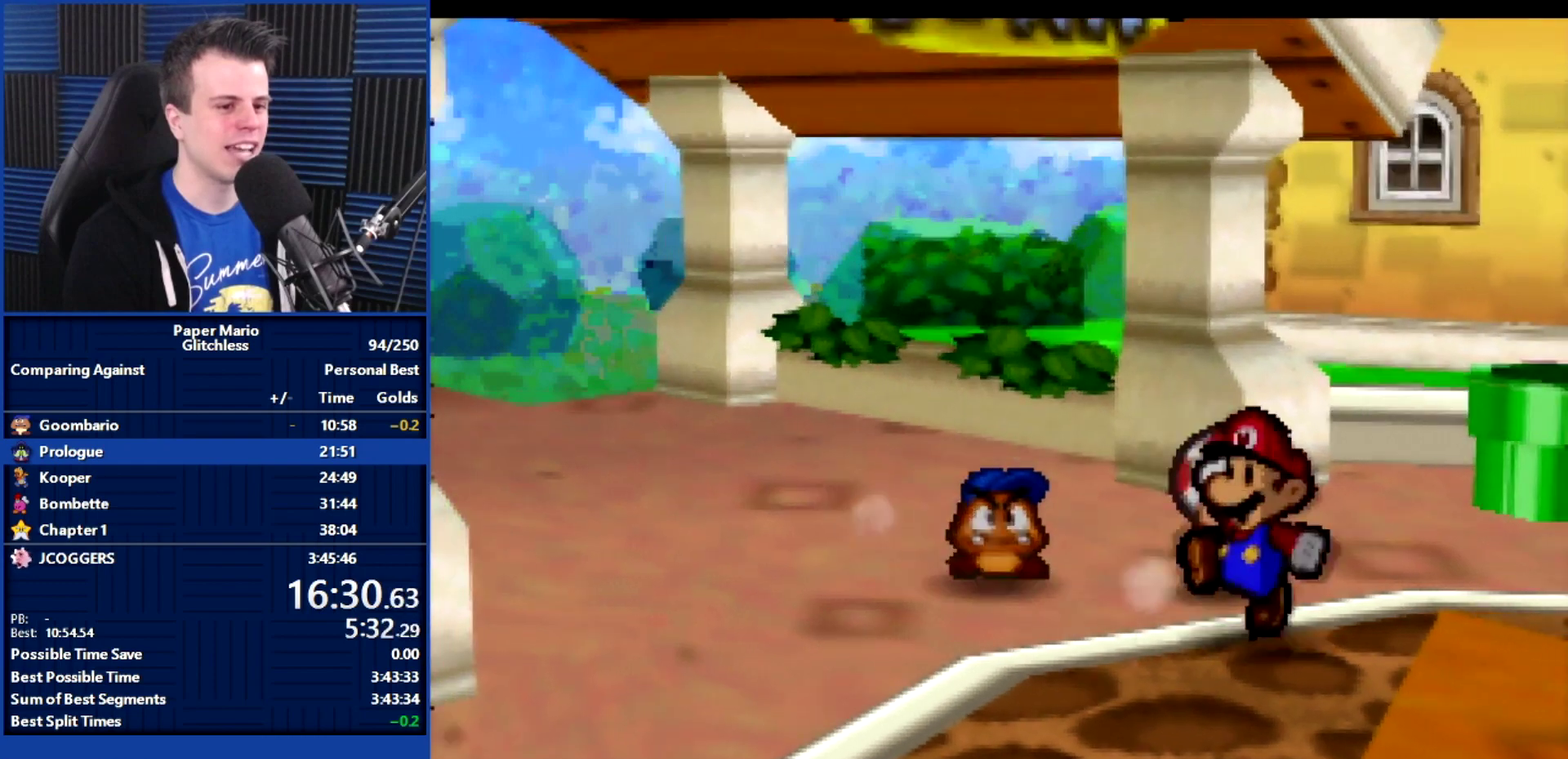
{"buttons": [], "left_stick": "right", "events": [[33, "Z", "up"], [67, "B", "up"], [133, "Z", "down"], [233, "Z", "up"], [467, "left_stick", "right"]]}
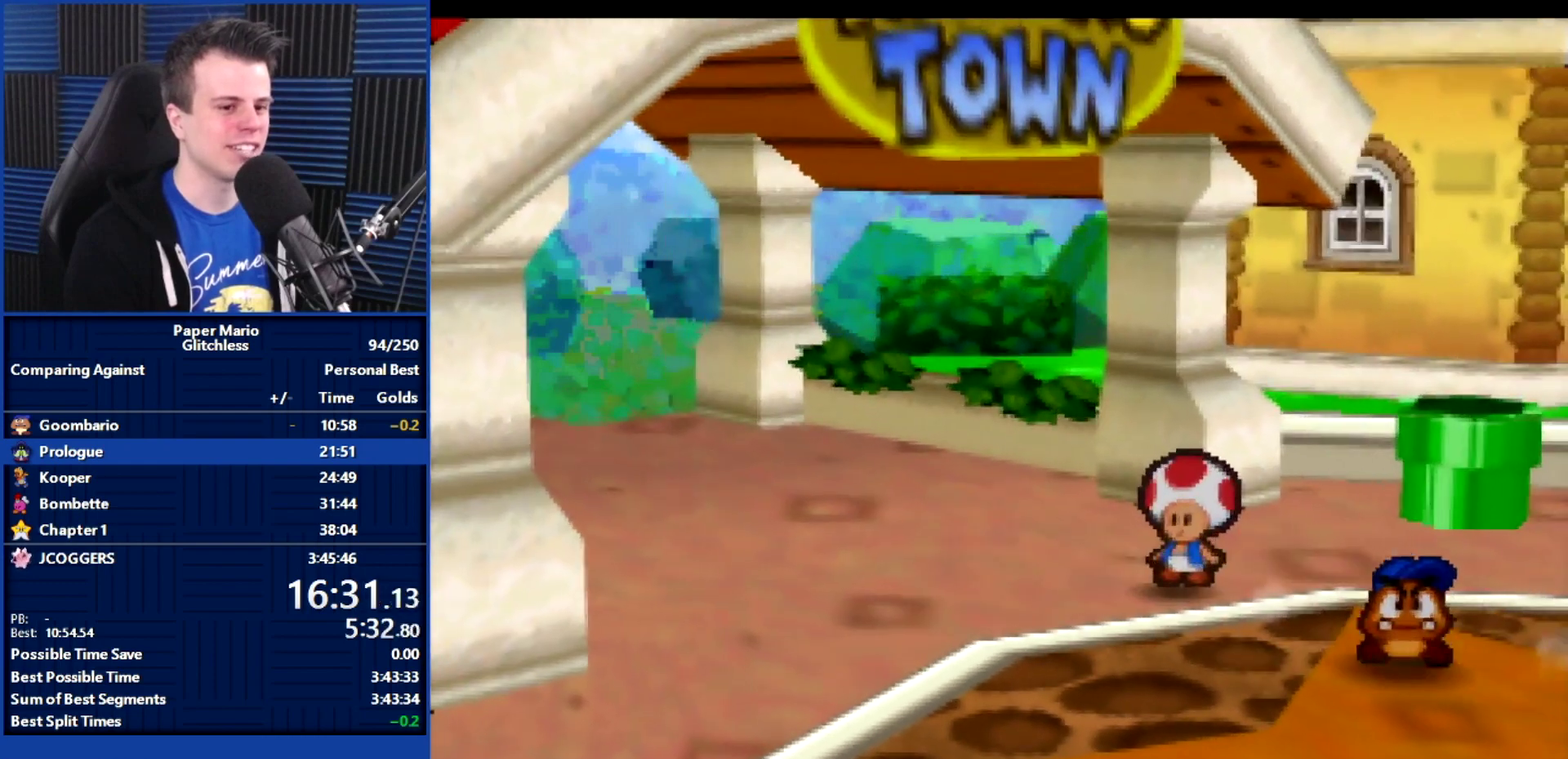
{"buttons": ["Z"], "left_stick": "right", "events": [[267, "Z", "down"], [333, "Z", "up"], [467, "Z", "down"]]}
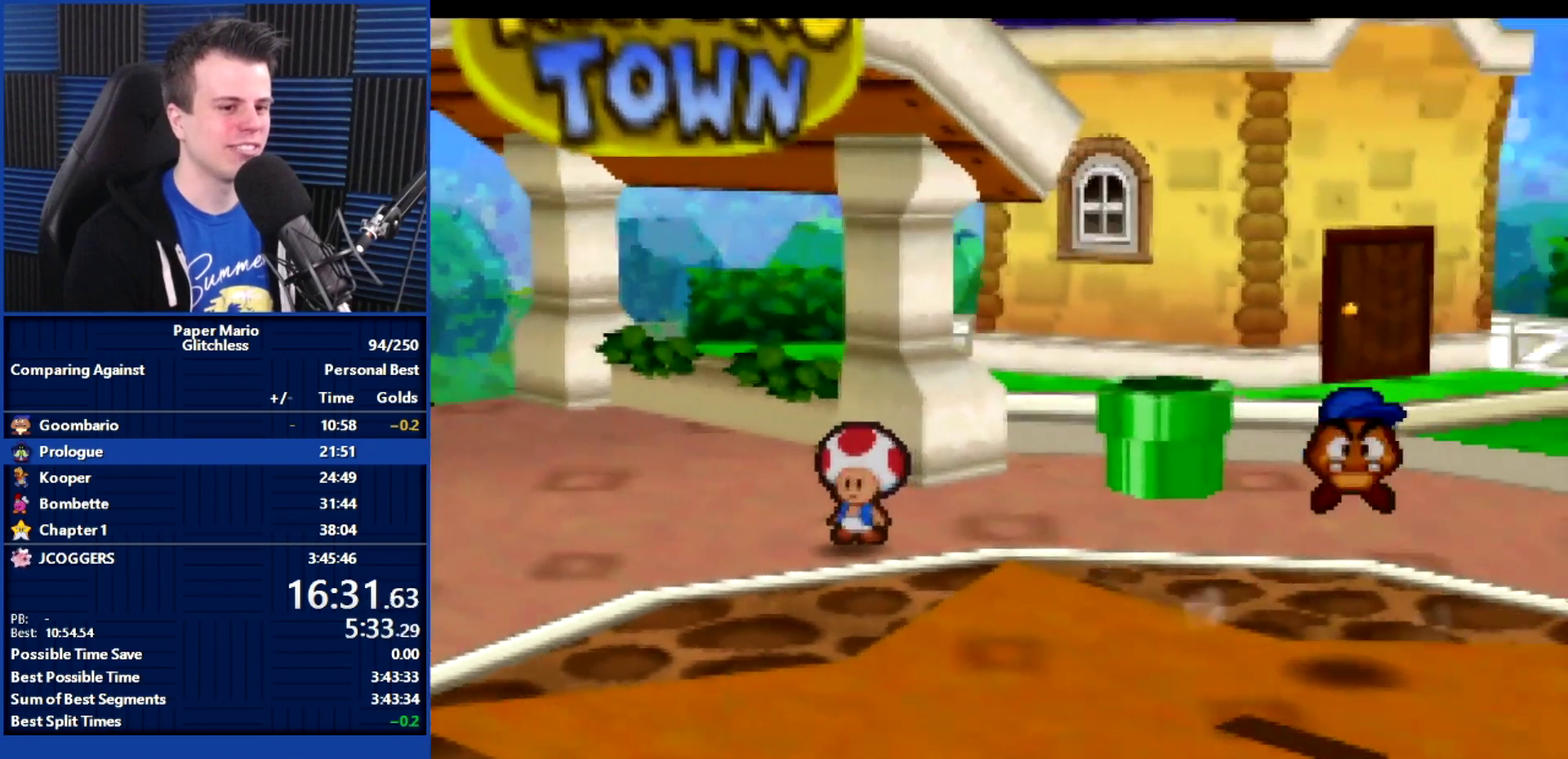
{"buttons": [], "left_stick": "down-right", "events": [[67, "Z", "up"], [167, "Z", "down"], [267, "Z", "up"], [400, "Z", "down"], [500, "Z", "up"], [500, "left_stick", "down-right"]]}
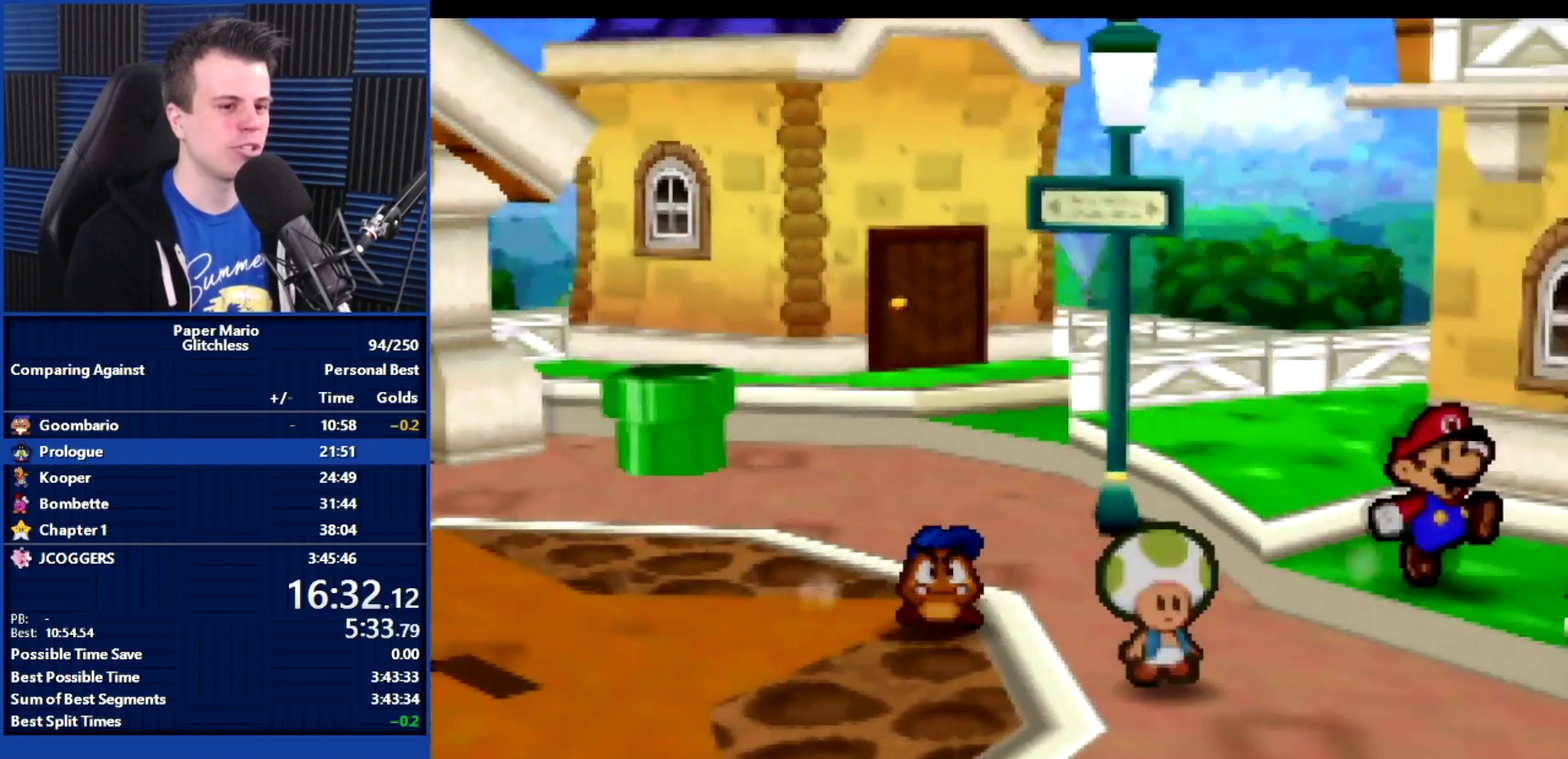
{"buttons": ["Z"], "left_stick": "down-right", "events": [[100, "Z", "down"], [167, "Z", "up"], [267, "Z", "down"], [400, "Z", "up"], [467, "Z", "down"]]}
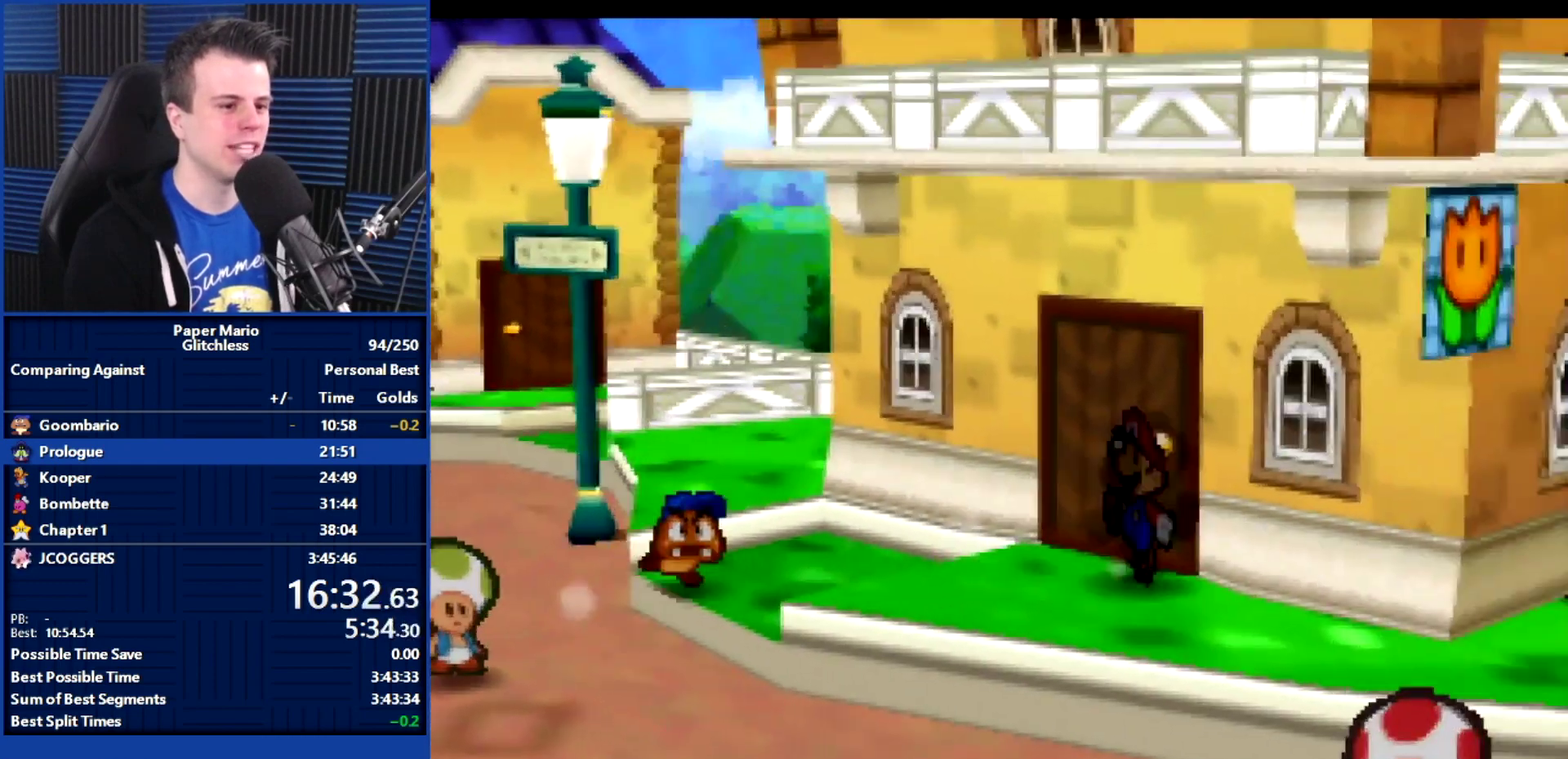
{"buttons": [], "left_stick": "right", "events": [[100, "Z", "up"], [300, "left_stick", "right"]]}
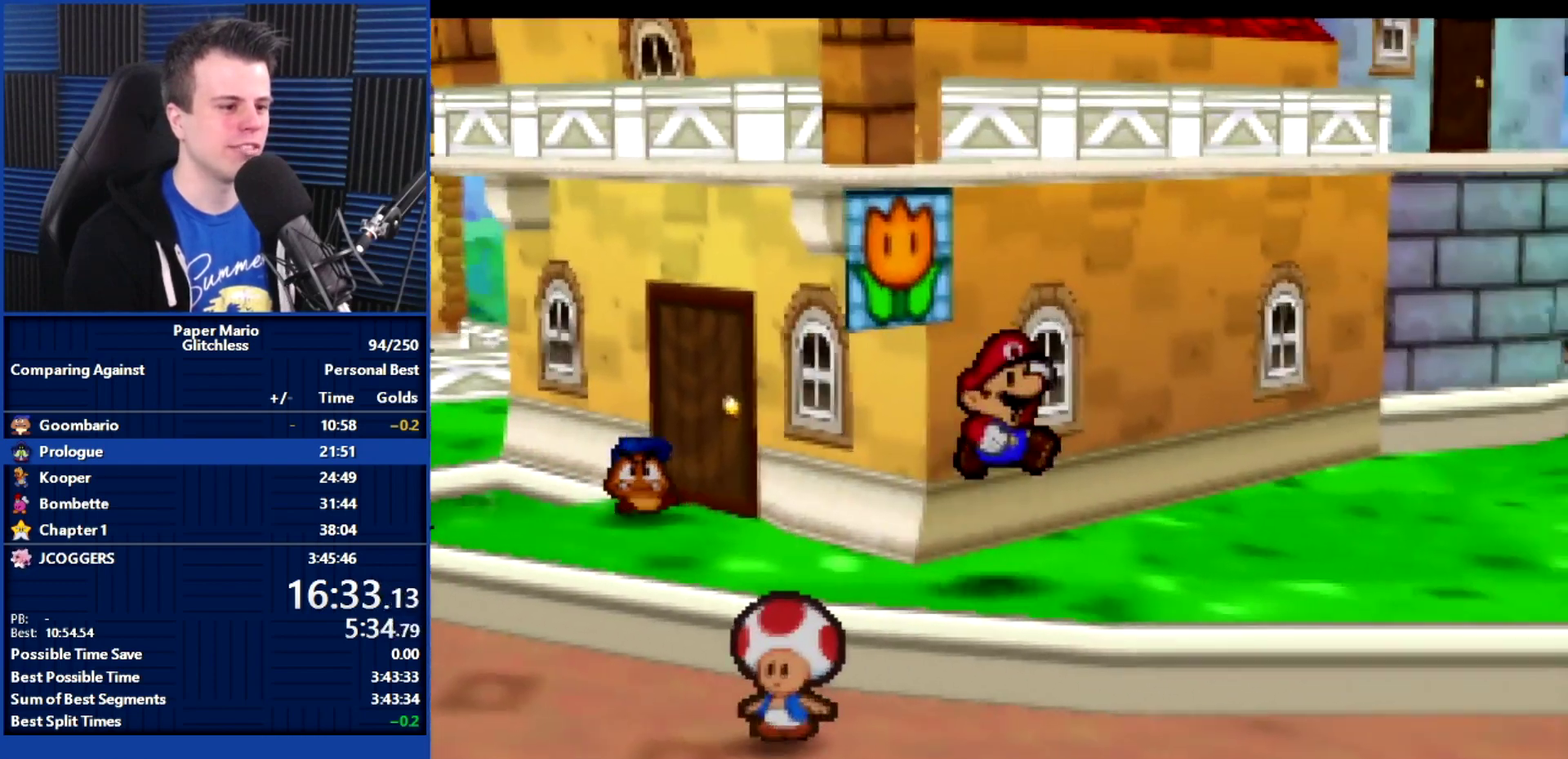
{"buttons": [], "left_stick": "right", "events": [[200, "left_stick", "down-right"], [233, "Z", "down"], [300, "left_stick", "right"], [367, "Z", "up"]]}